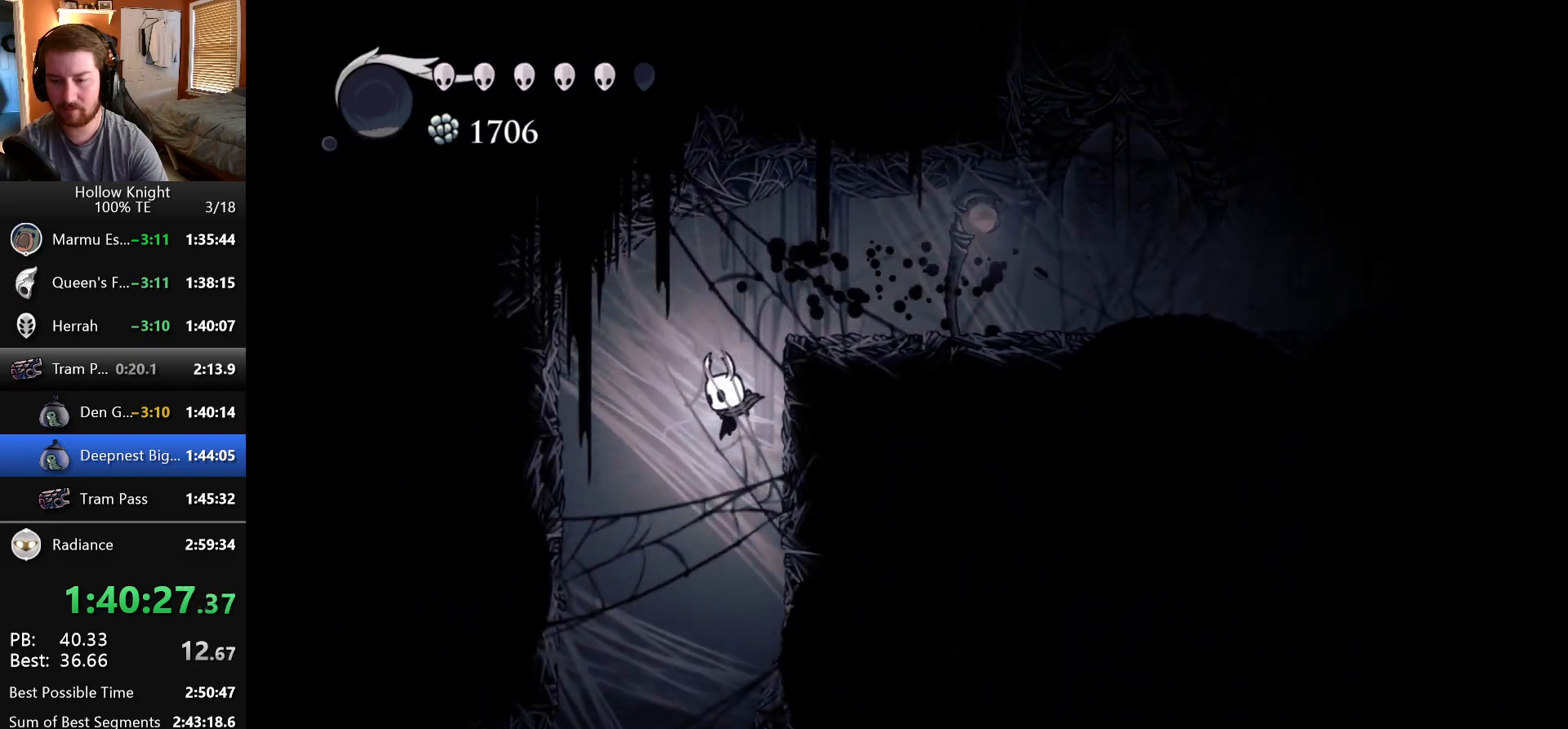
Gameplay with keyboard; each line is a JSON object with the keys held at the frame after it. "events" lists presses ("down") and releases ("up") of "claw", "crystal", "dash", "down", "dream", "escape", "focus", "left", "nail", "return", "right", "shriek", "up" and "wings" between this image and that frame as [ms after this image, input, new state], when the widget could be followed in between. No other keys are recorded. Mouse input is not recorded. Key names are as the overlay labels them; some are game actions (e.g. jump) rather than physical keys.
{"keys": ["right"], "events": [[367, "right", "down"]]}
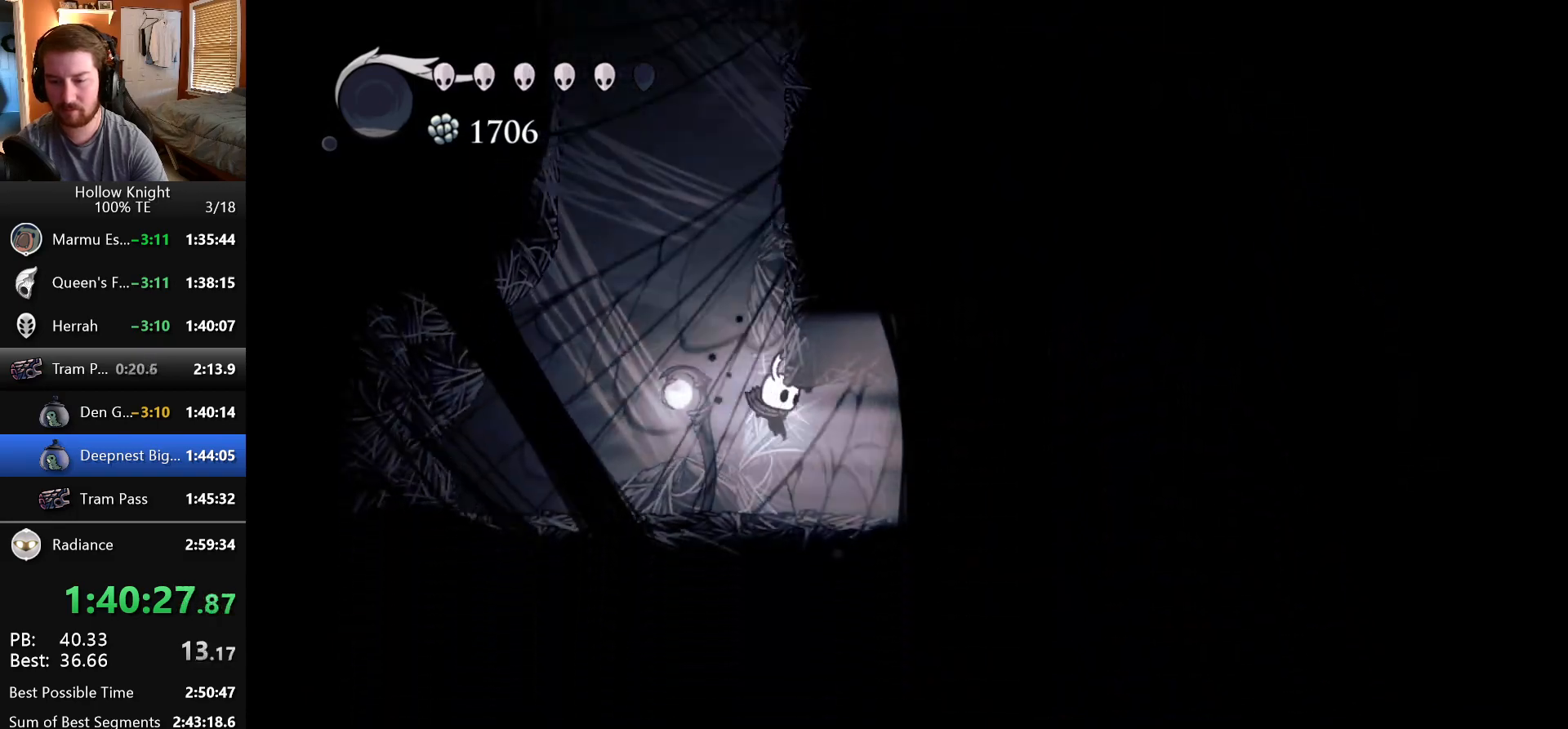
{"keys": ["right"]}
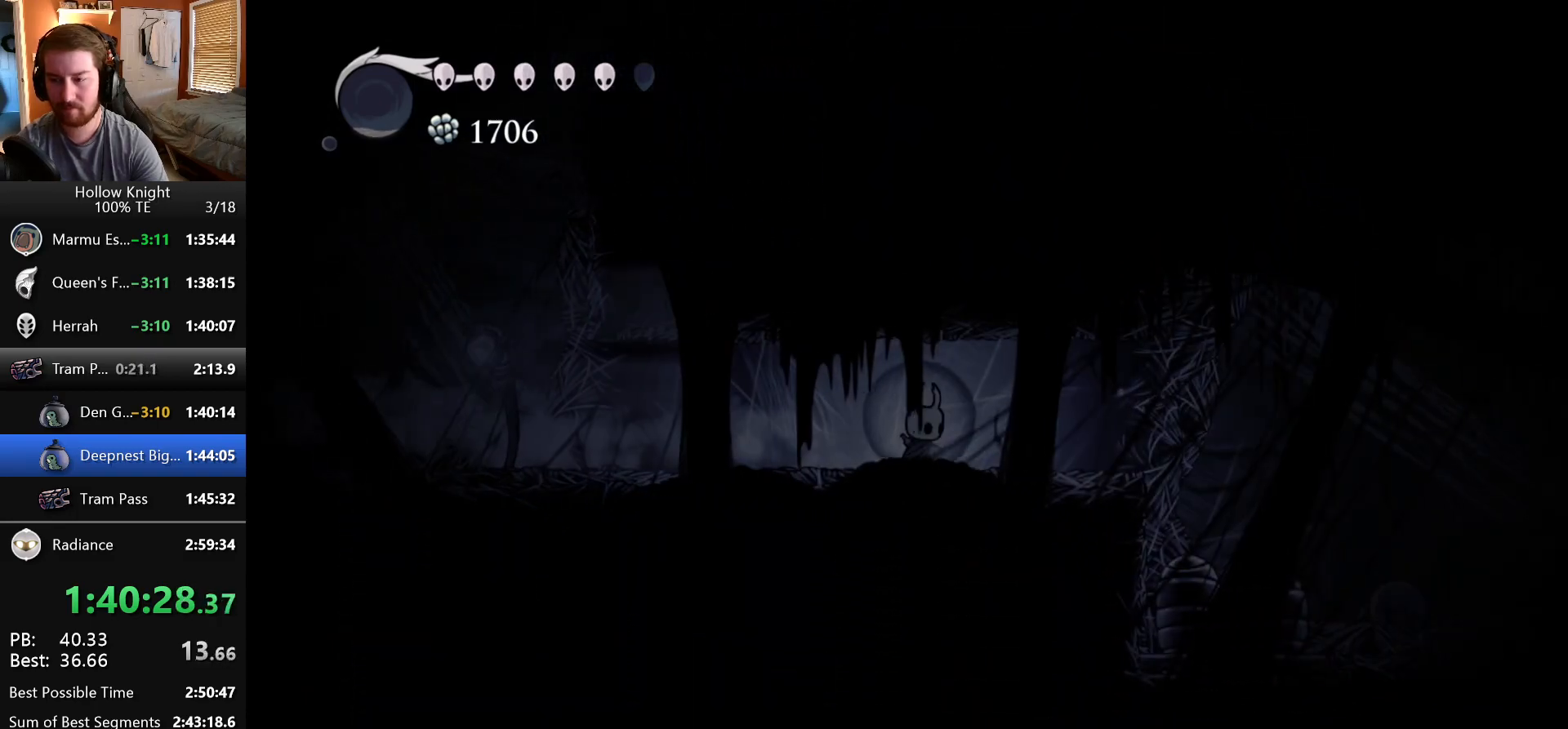
{"keys": ["right"]}
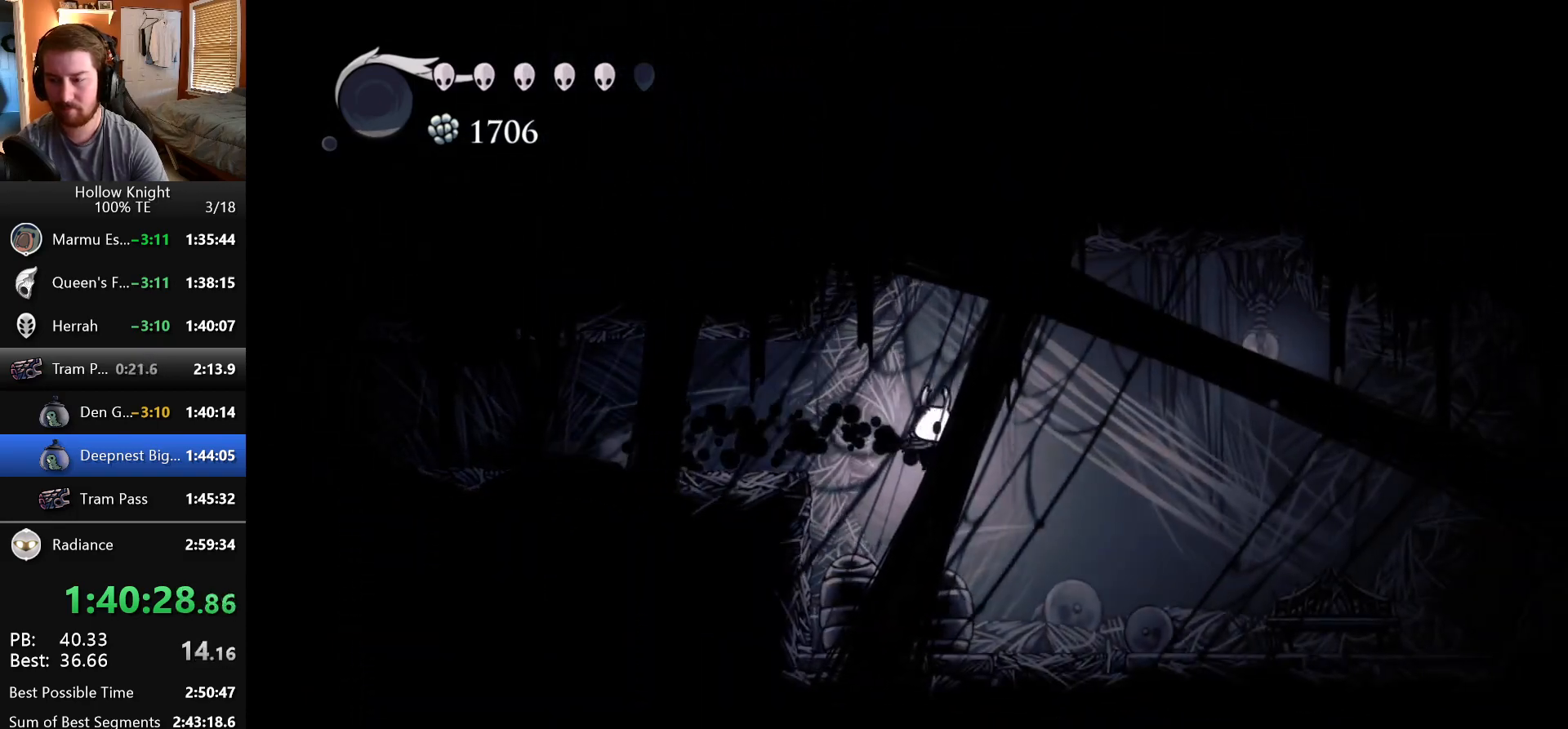
{"keys": ["shriek"], "events": [[350, "right", "up"], [367, "wings", "down"], [433, "wings", "up"], [483, "shriek", "down"]]}
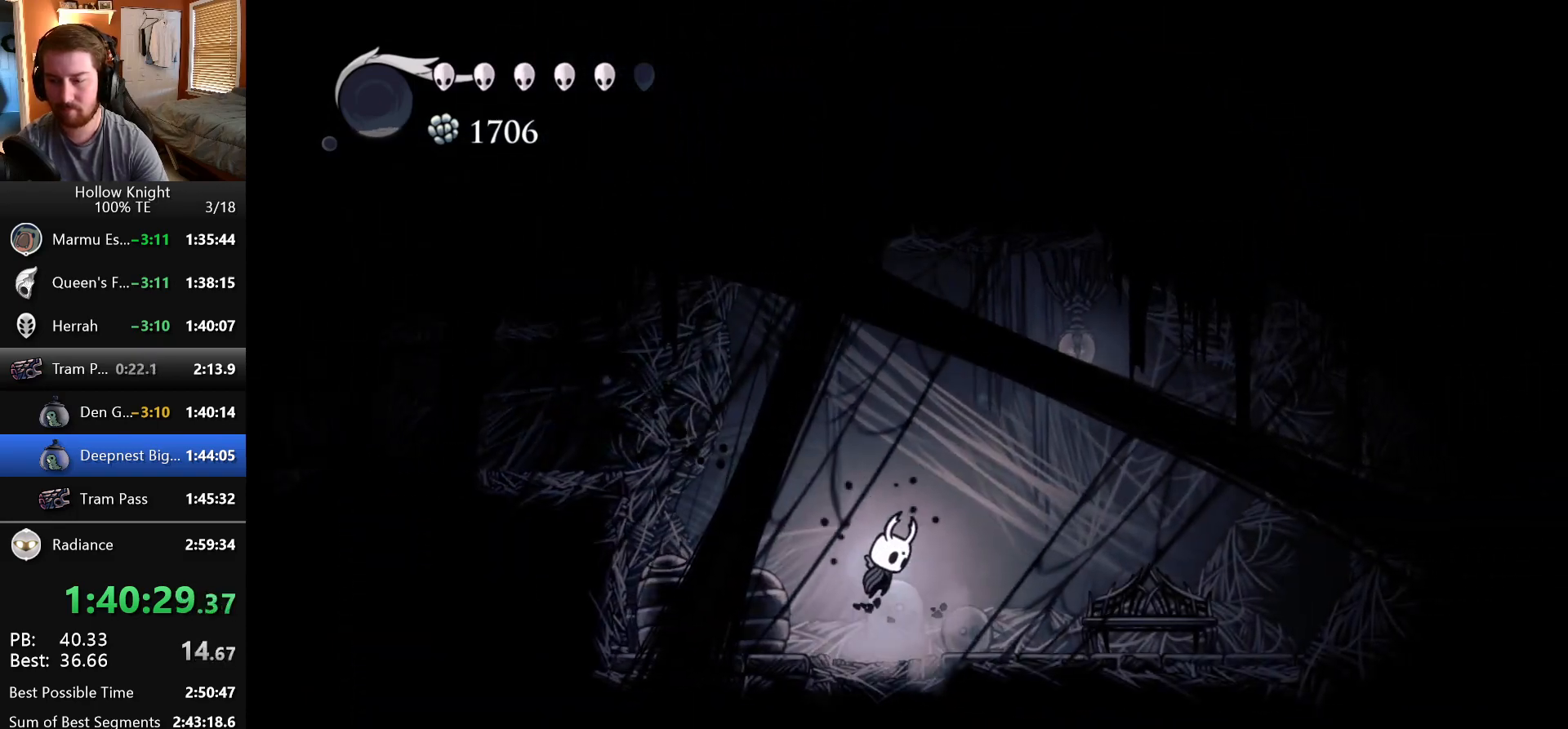
{"keys": [], "events": [[100, "shriek", "up"]]}
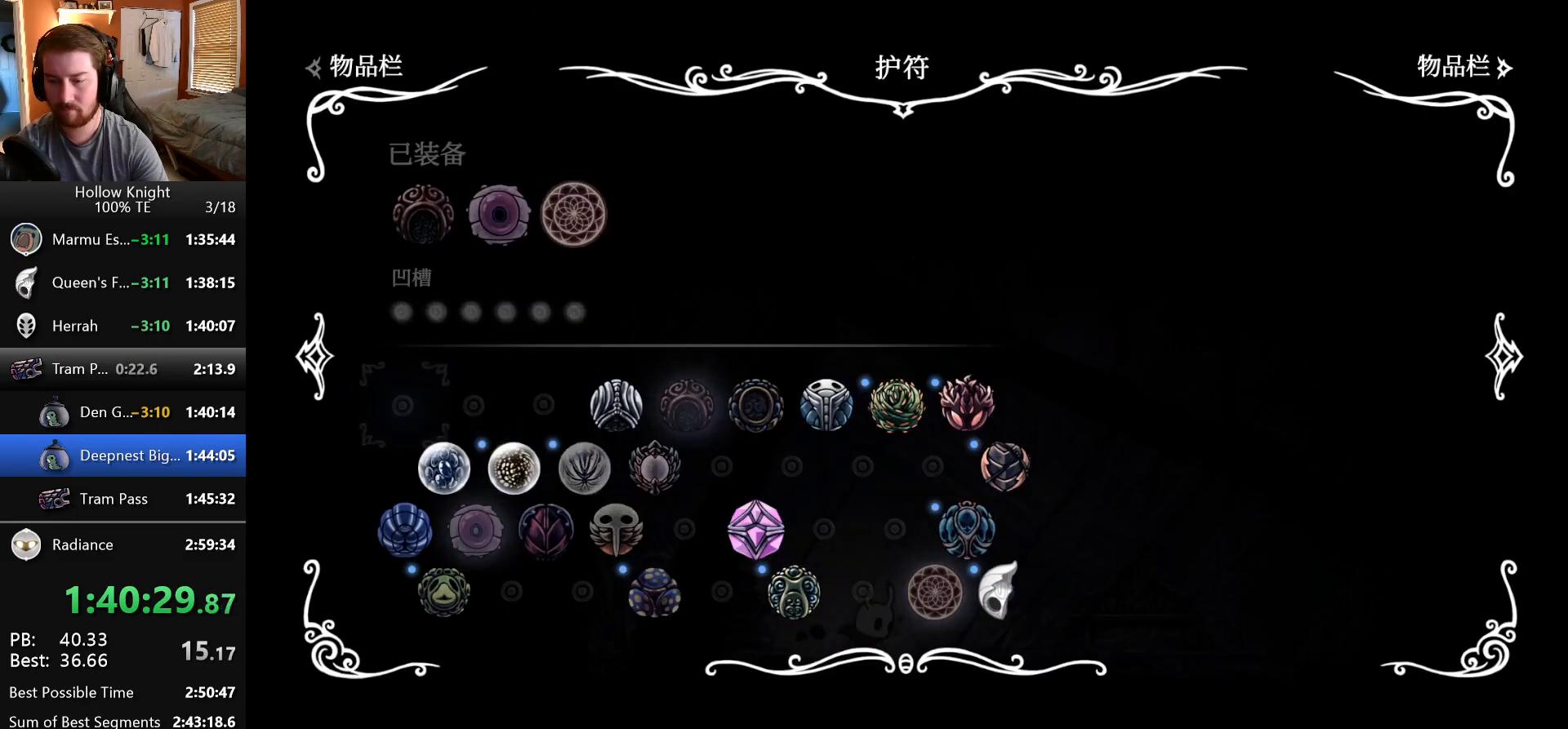
{"keys": [], "events": []}